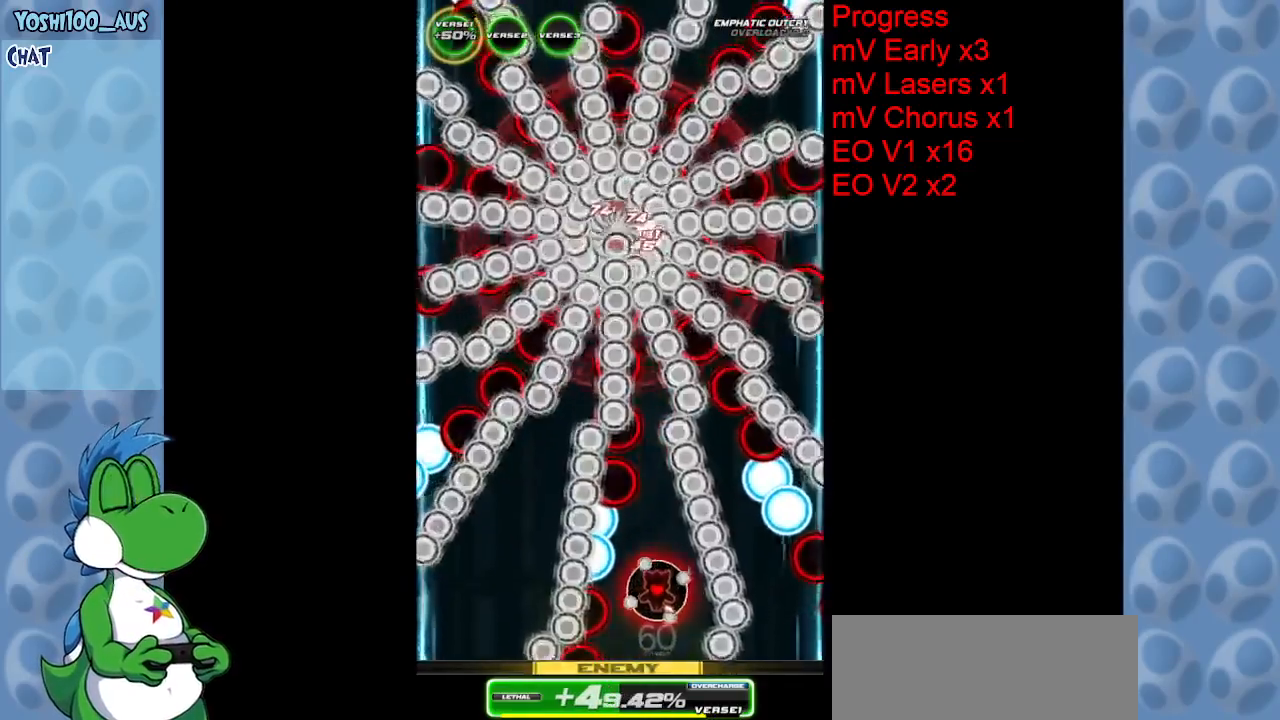
Gameplay with keyboard; each line is a JSON object with the keys held at the frame after it. "events" lists presses ("down") and releases ("up") of "c", "down", "left", "right", "up", "x" and "z" between this image and that frame as [ms after this image, input, new state], when the widget could be followed in between. No other keys are recorded. Mouse input is not recorded.
{"keys": ["up"], "events": [[267, "right", "up"], [267, "z", "down"], [367, "z", "up"]]}
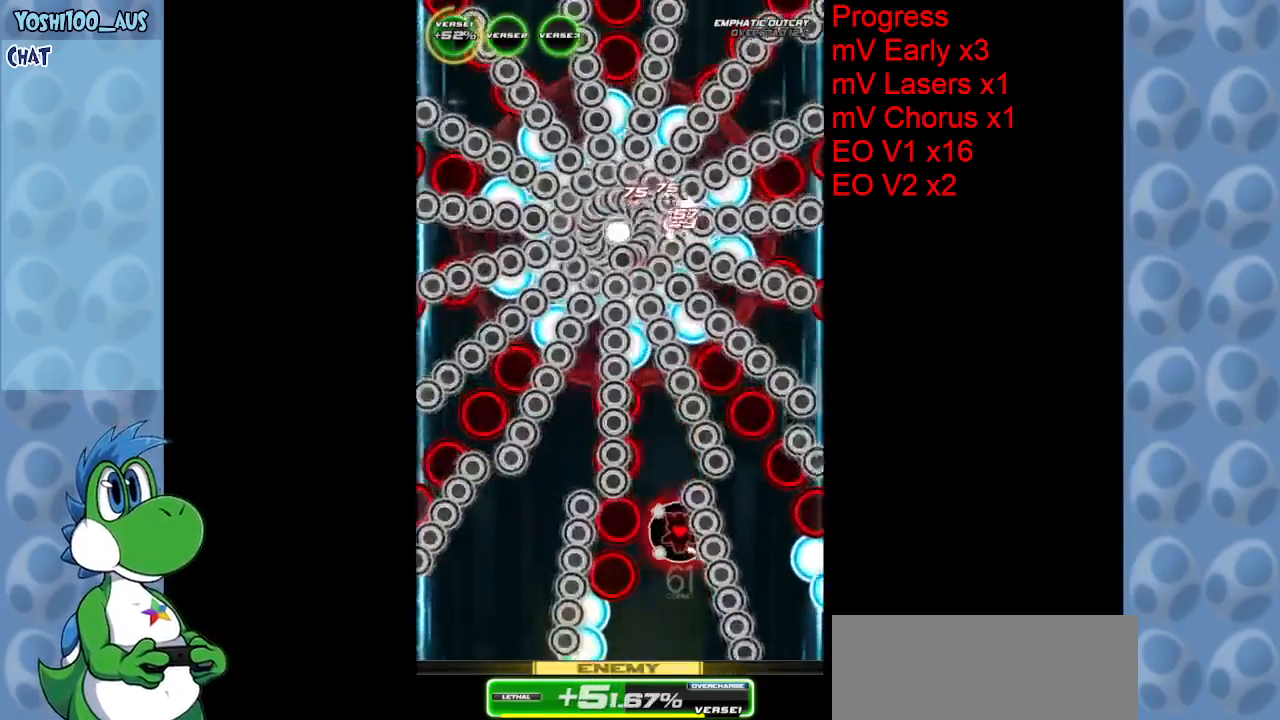
{"keys": [], "events": [[50, "up", "up"], [150, "z", "down"], [200, "right", "down"], [284, "right", "up"], [284, "z", "up"]]}
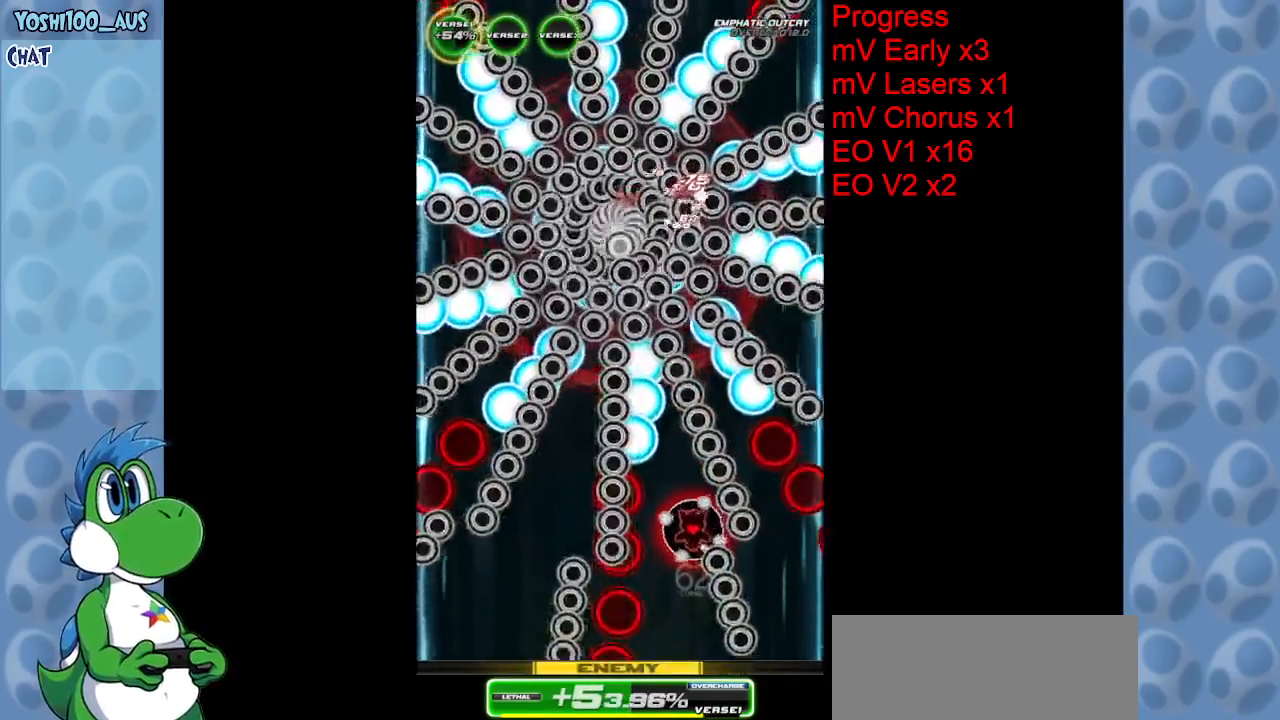
{"keys": ["up", "x"], "events": [[17, "down", "down"], [17, "z", "down"], [167, "left", "down"], [200, "z", "up"], [300, "left", "up"], [350, "down", "up"], [400, "left", "down"], [434, "x", "down"], [484, "left", "up"], [484, "up", "down"]]}
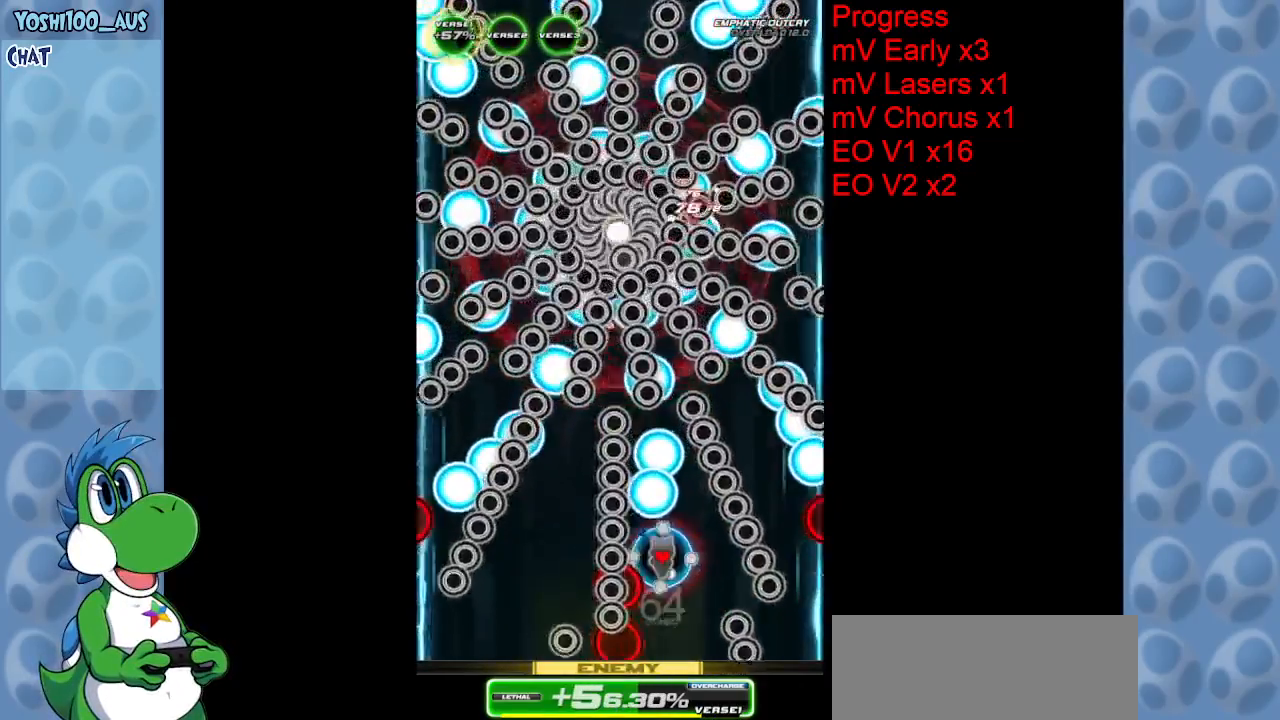
{"keys": ["down", "z"], "events": [[84, "x", "up"], [317, "left", "down"], [317, "up", "up"], [367, "z", "down"], [417, "down", "down"], [417, "left", "up"]]}
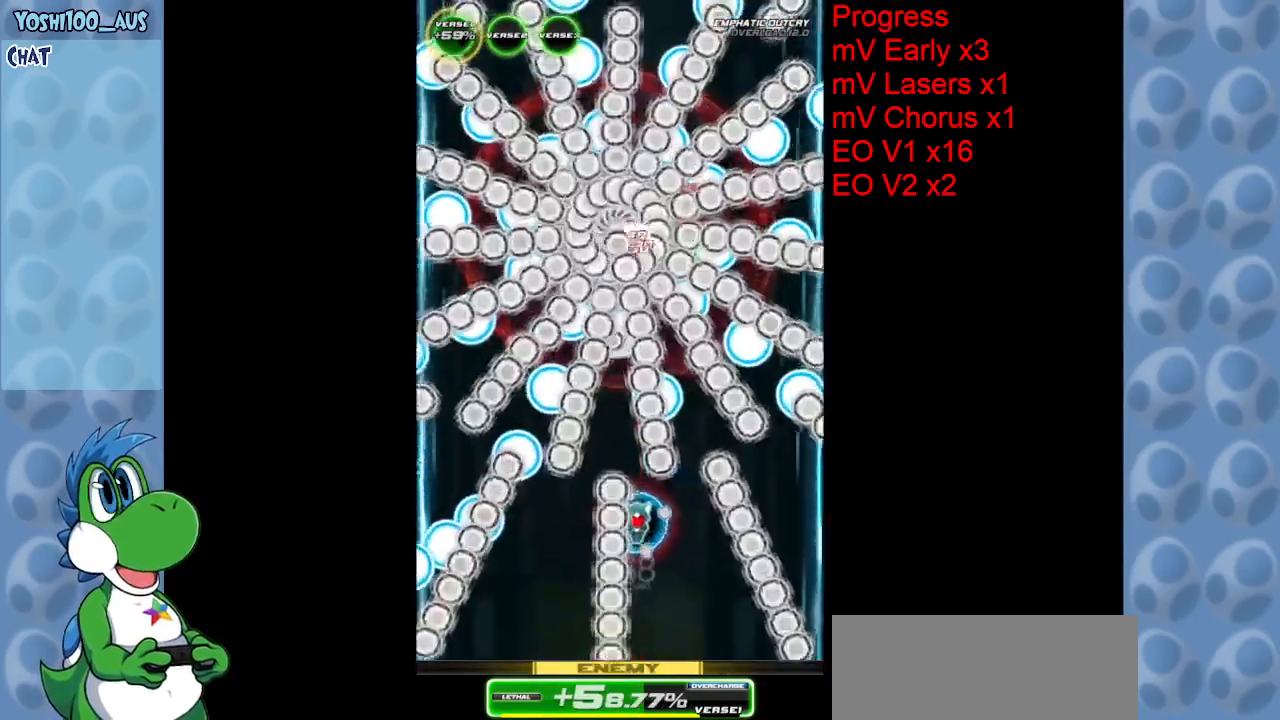
{"keys": ["down"], "events": [[17, "z", "up"], [284, "z", "down"], [434, "z", "up"]]}
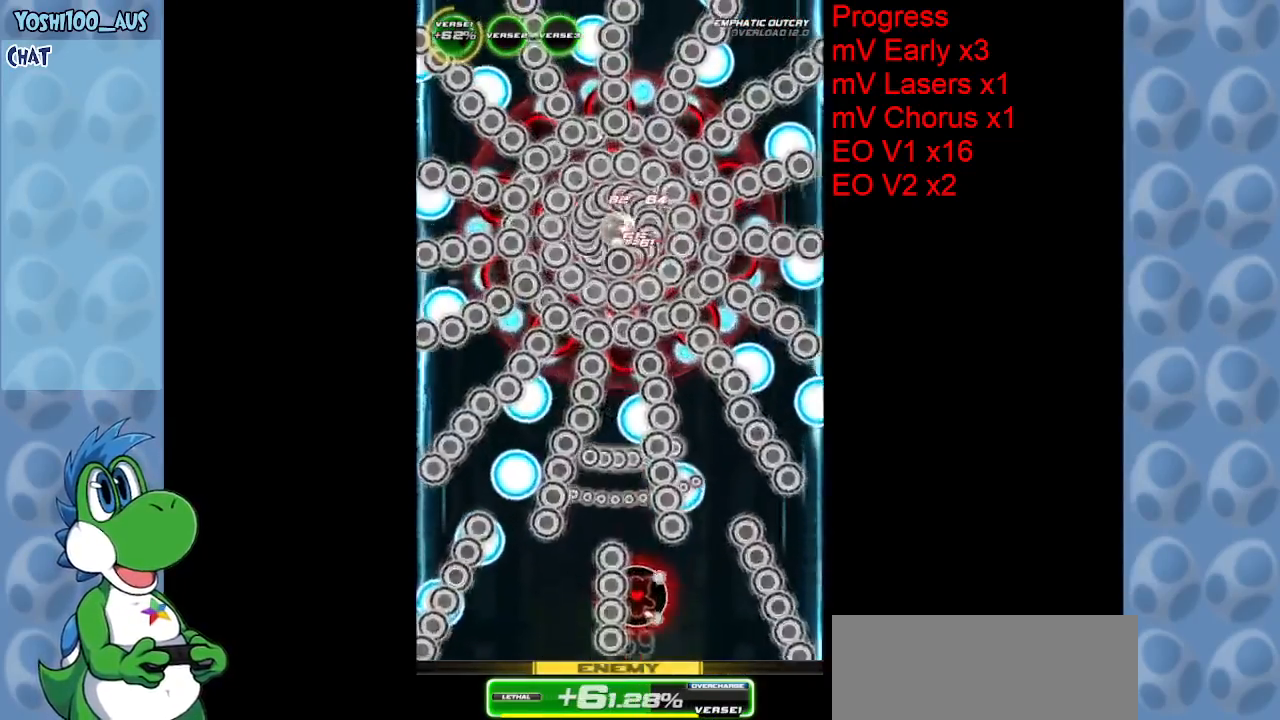
{"keys": [], "events": [[217, "z", "down"], [350, "right", "down"], [350, "z", "up"], [434, "down", "up"], [434, "right", "up"]]}
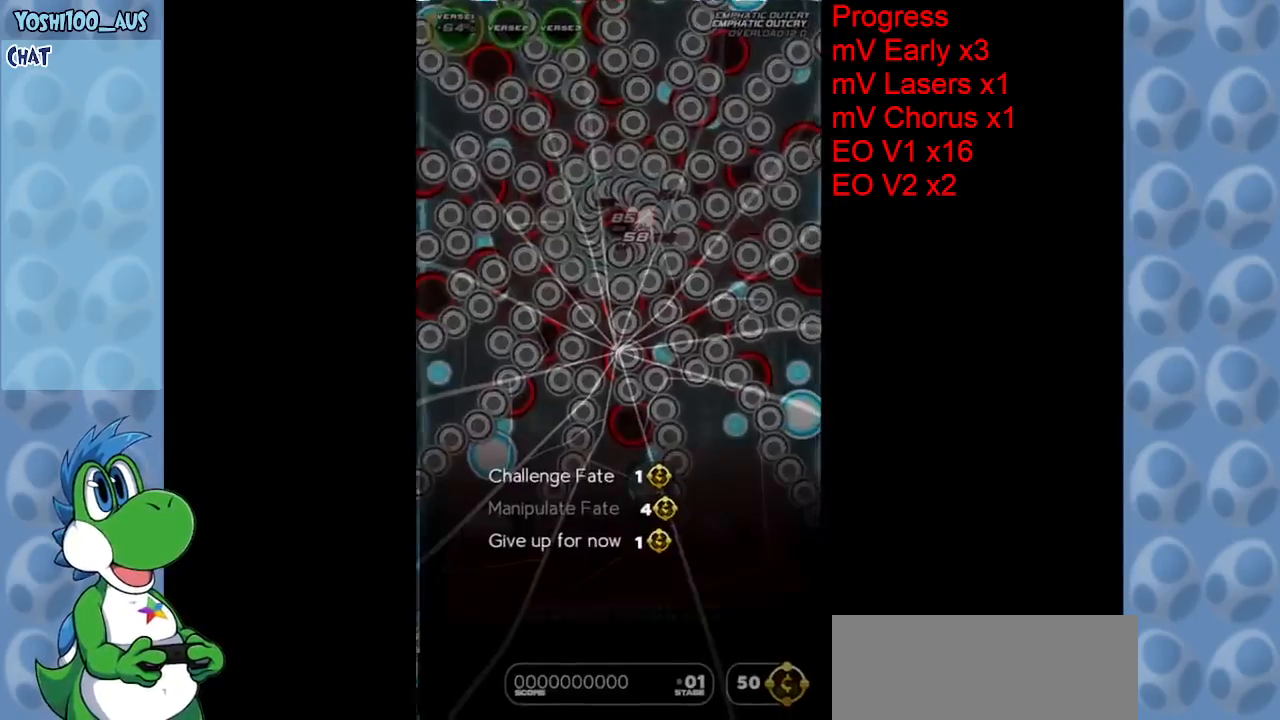
{"keys": [], "events": [[34, "left", "down"], [134, "z", "down"], [184, "left", "up"], [217, "z", "up"]]}
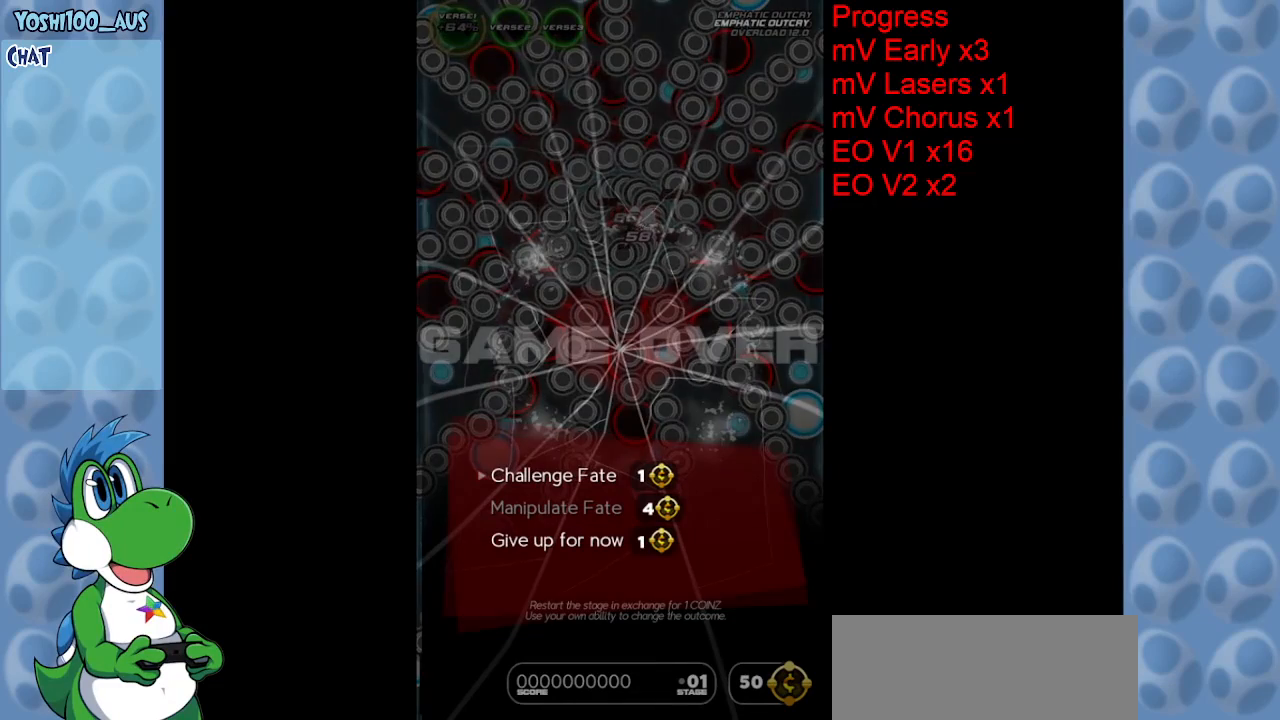
{"keys": [], "events": [[334, "up", "down"], [434, "up", "up"]]}
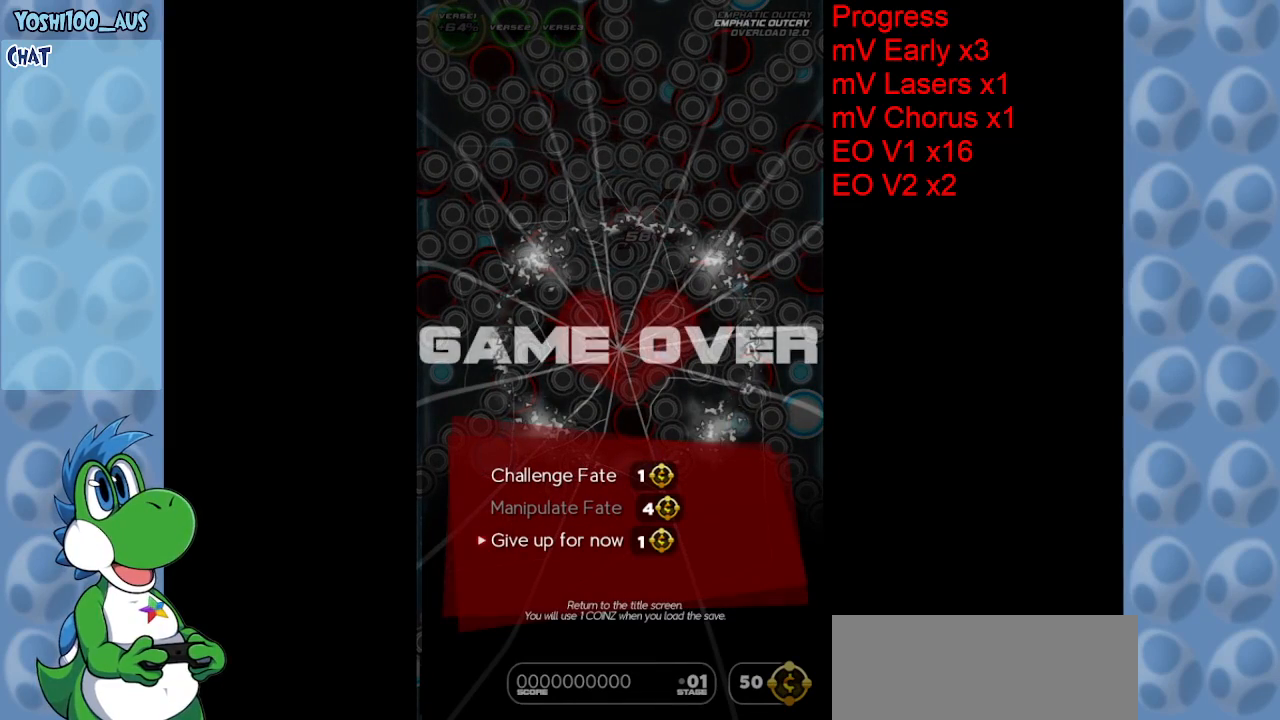
{"keys": [], "events": []}
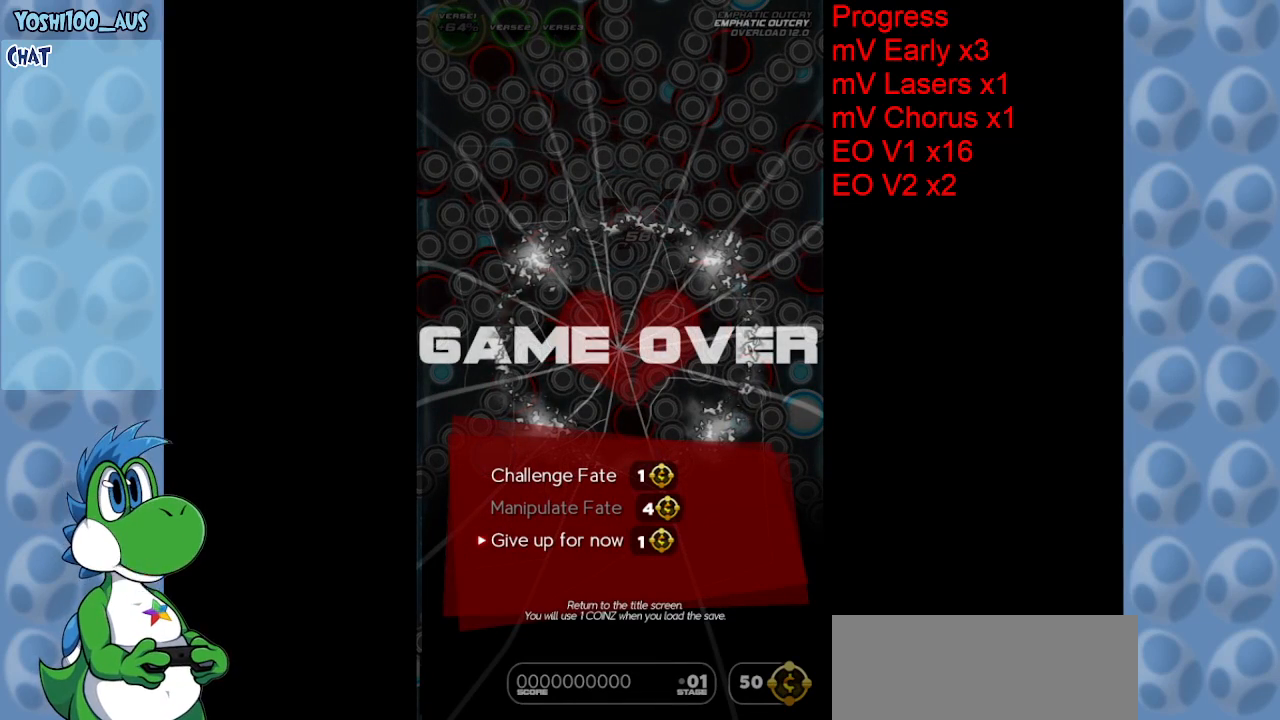
{"keys": [], "events": []}
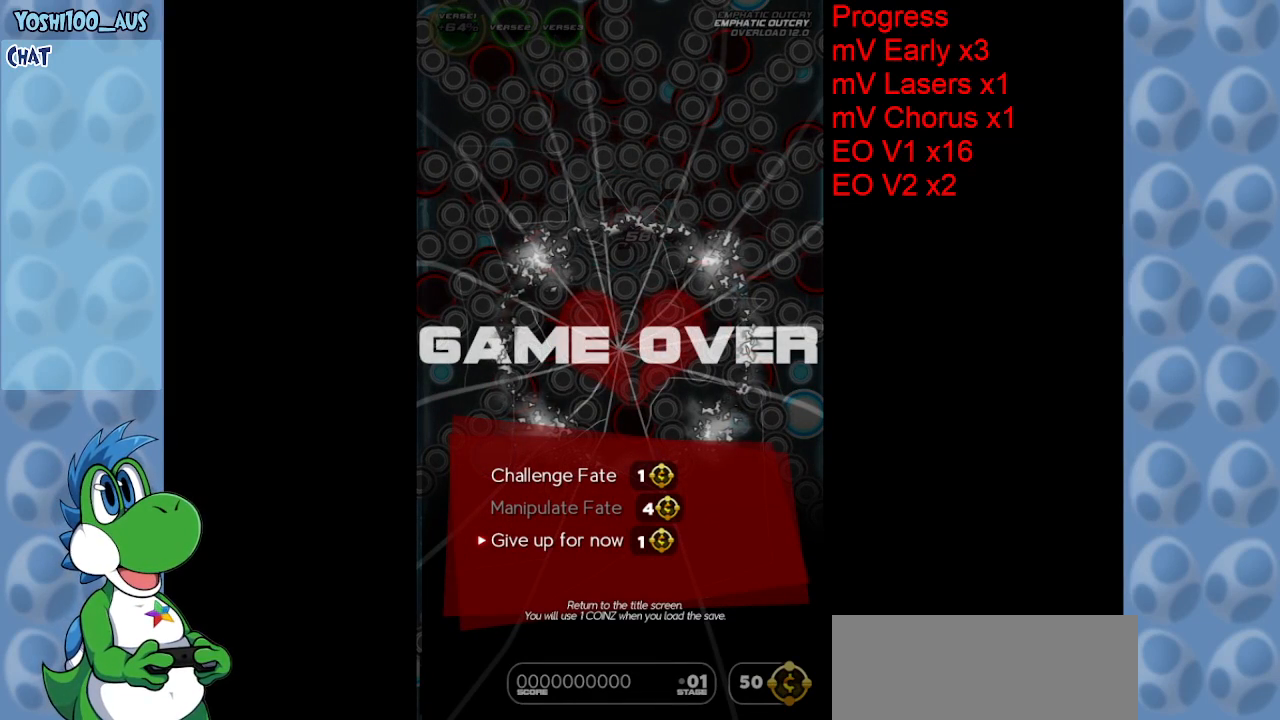
{"keys": [], "events": []}
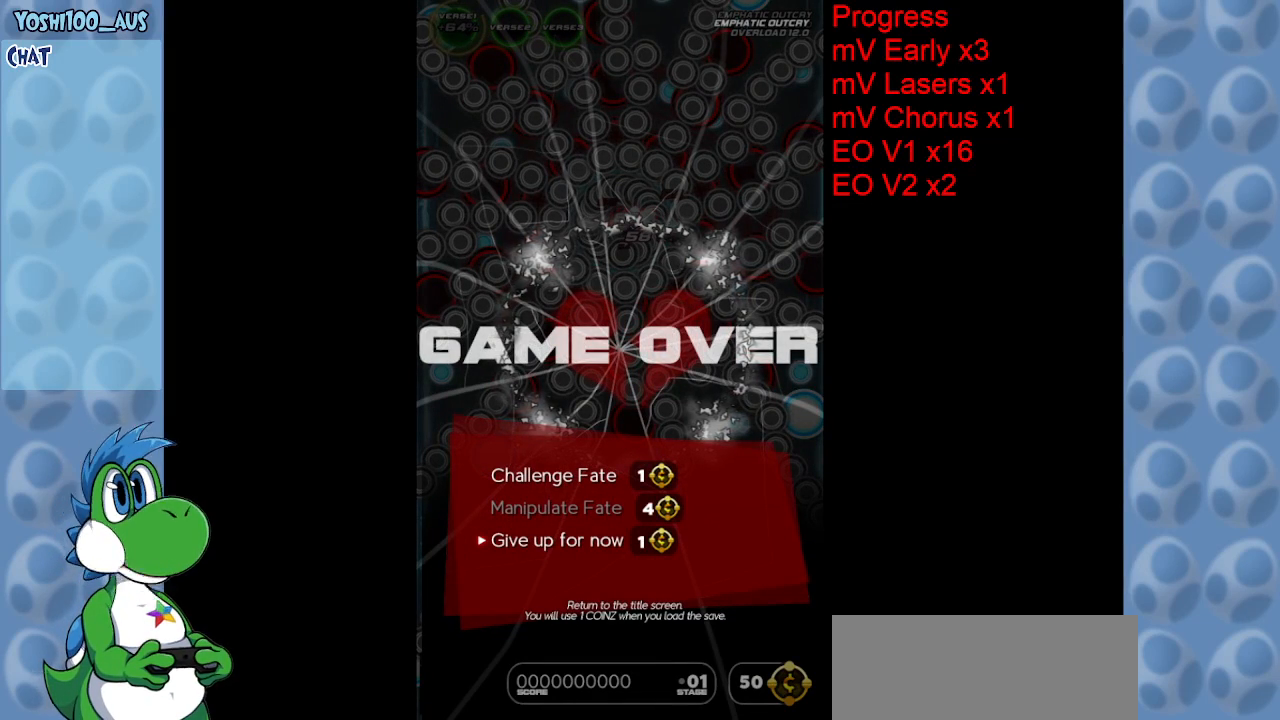
{"keys": [], "events": []}
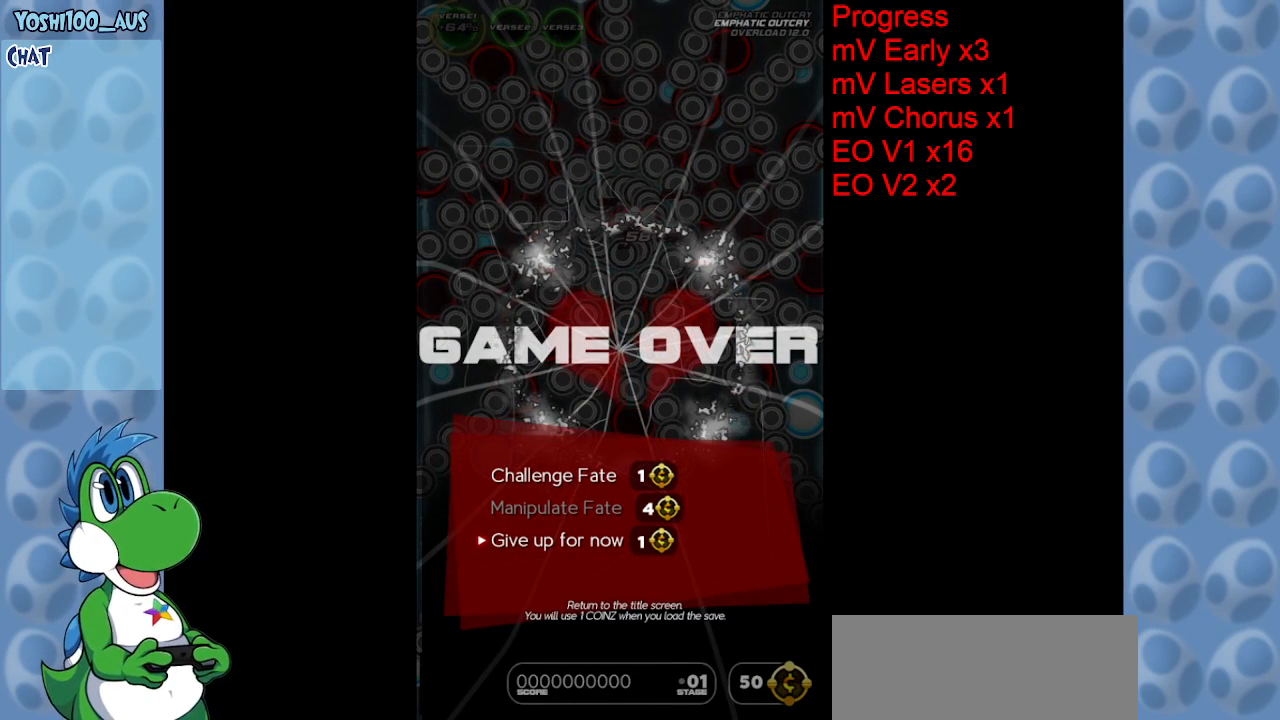
{"keys": [], "events": [[217, "z", "down"], [317, "z", "up"]]}
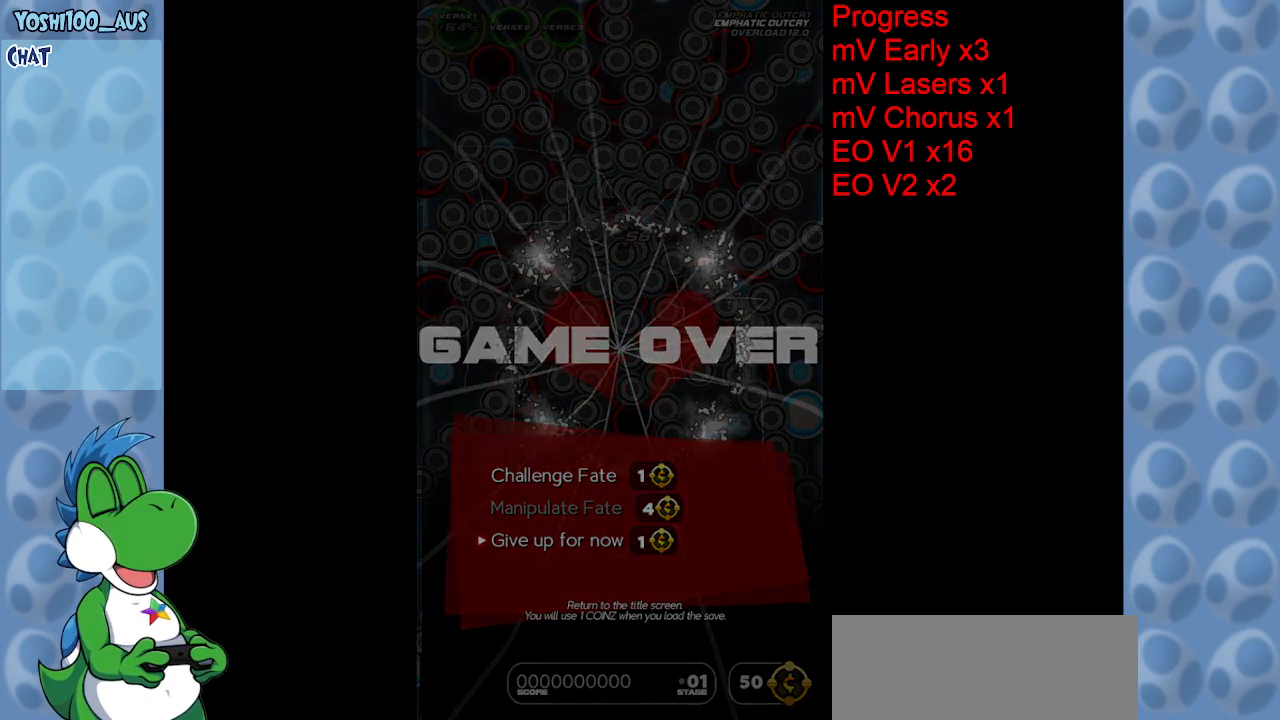
{"keys": [], "events": []}
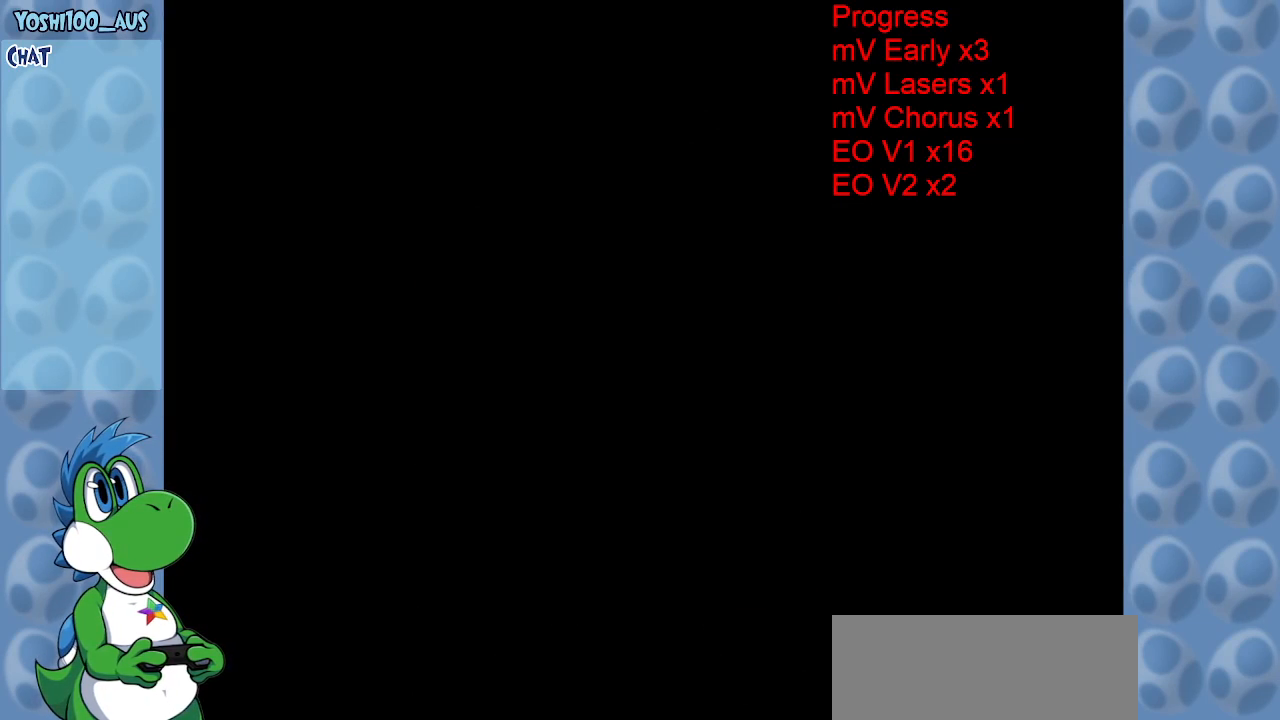
{"keys": [], "events": []}
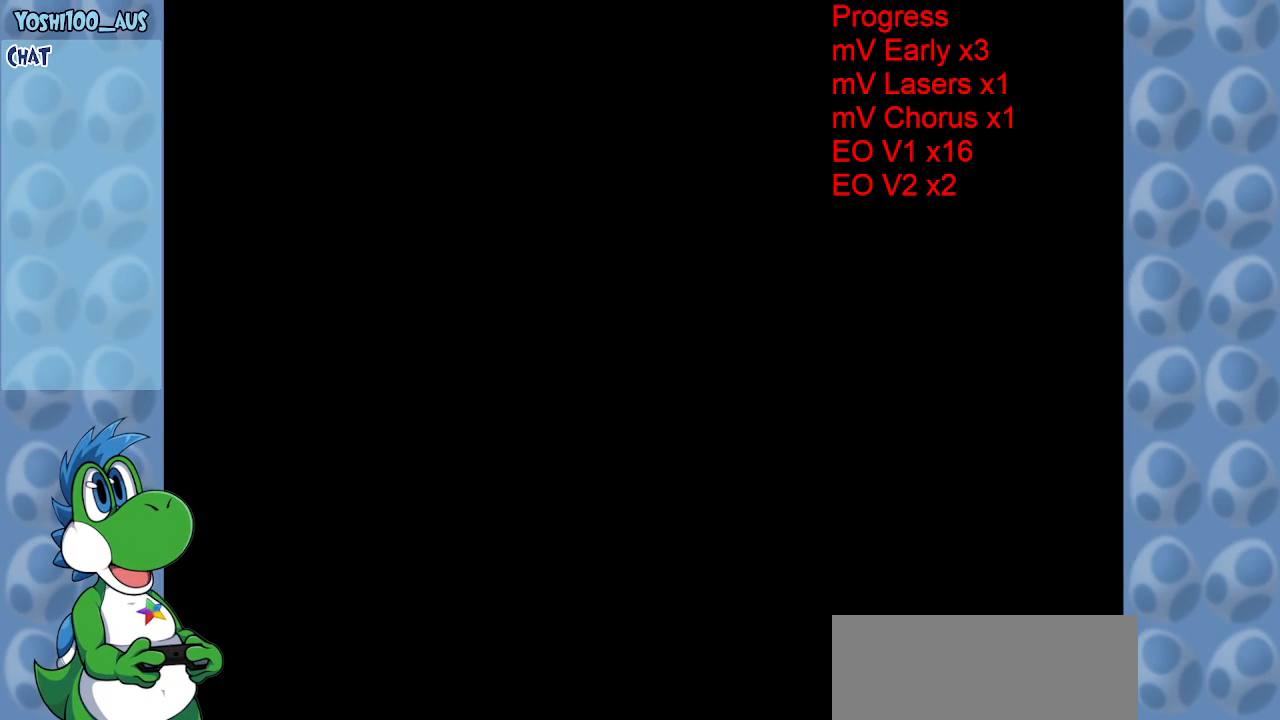
{"keys": [], "events": []}
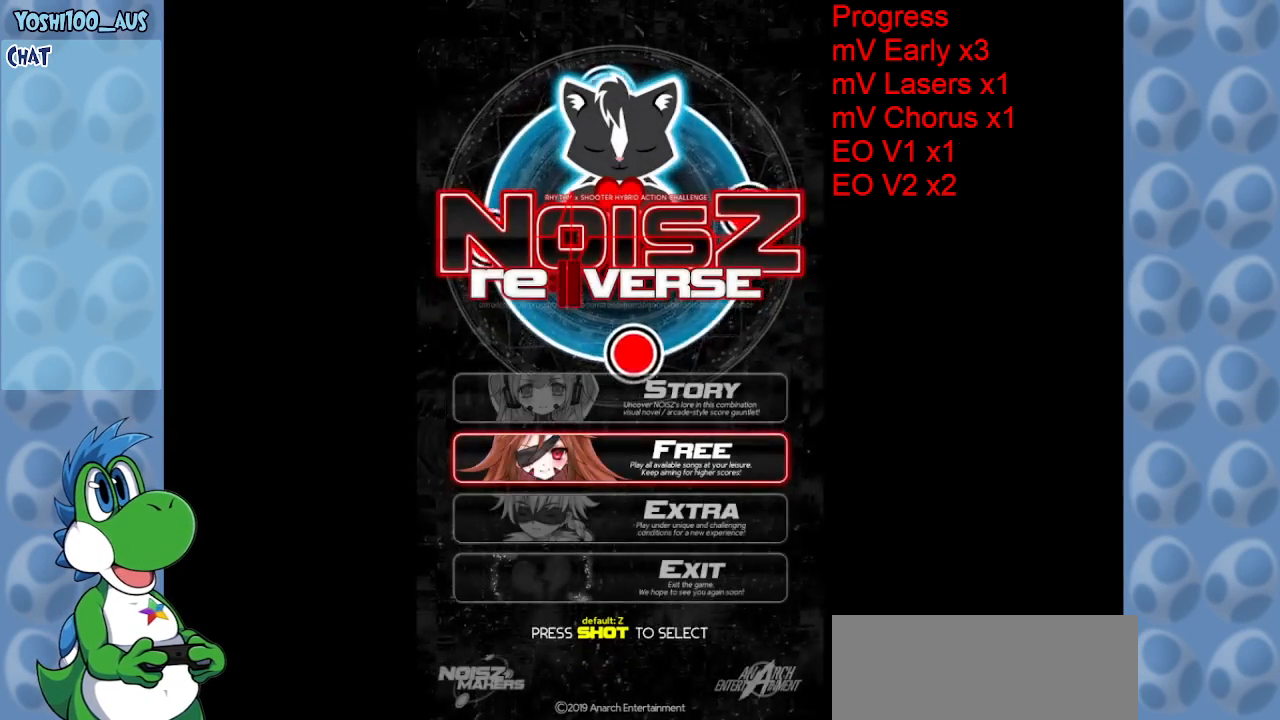
{"keys": [], "events": []}
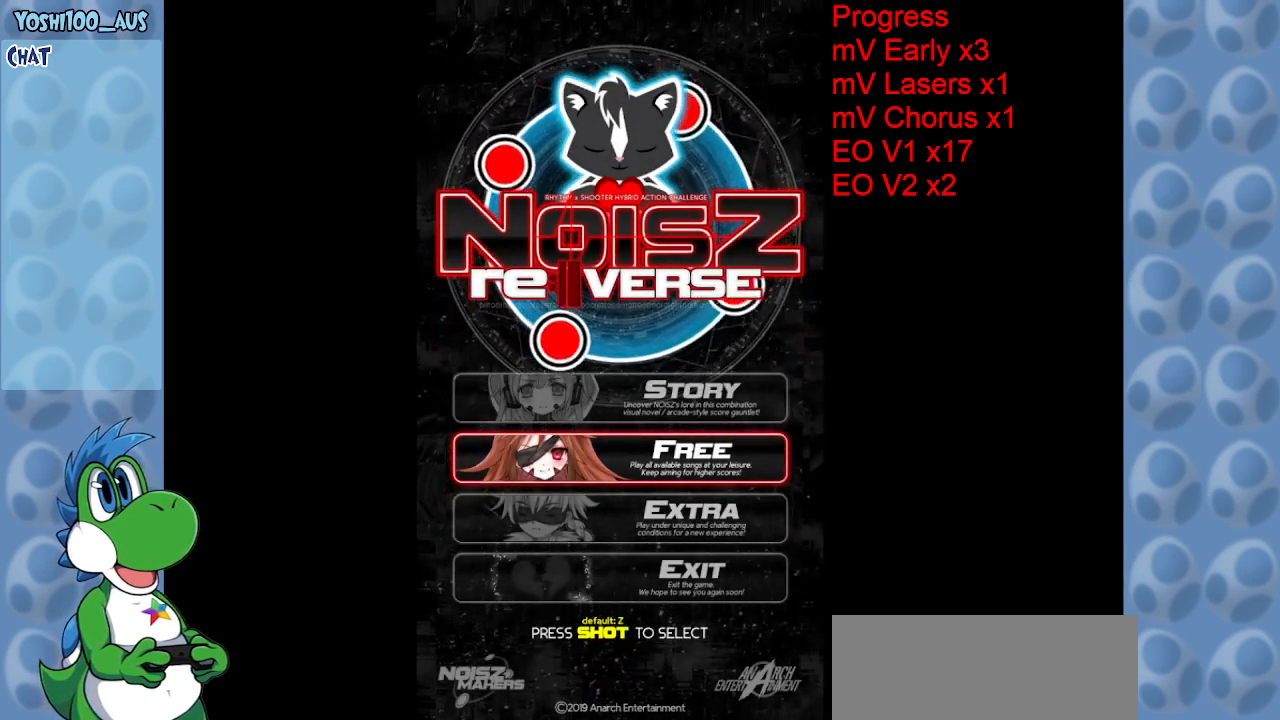
{"keys": [], "events": []}
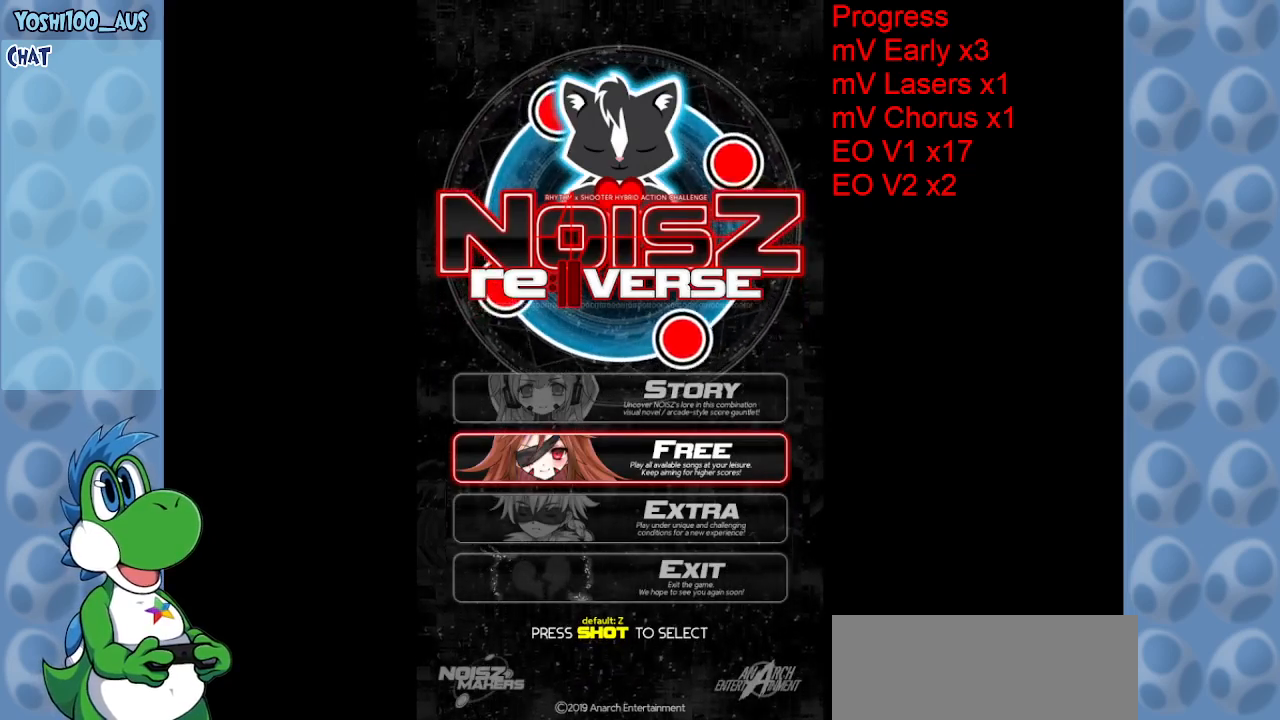
{"keys": ["down"], "events": [[450, "down", "down"]]}
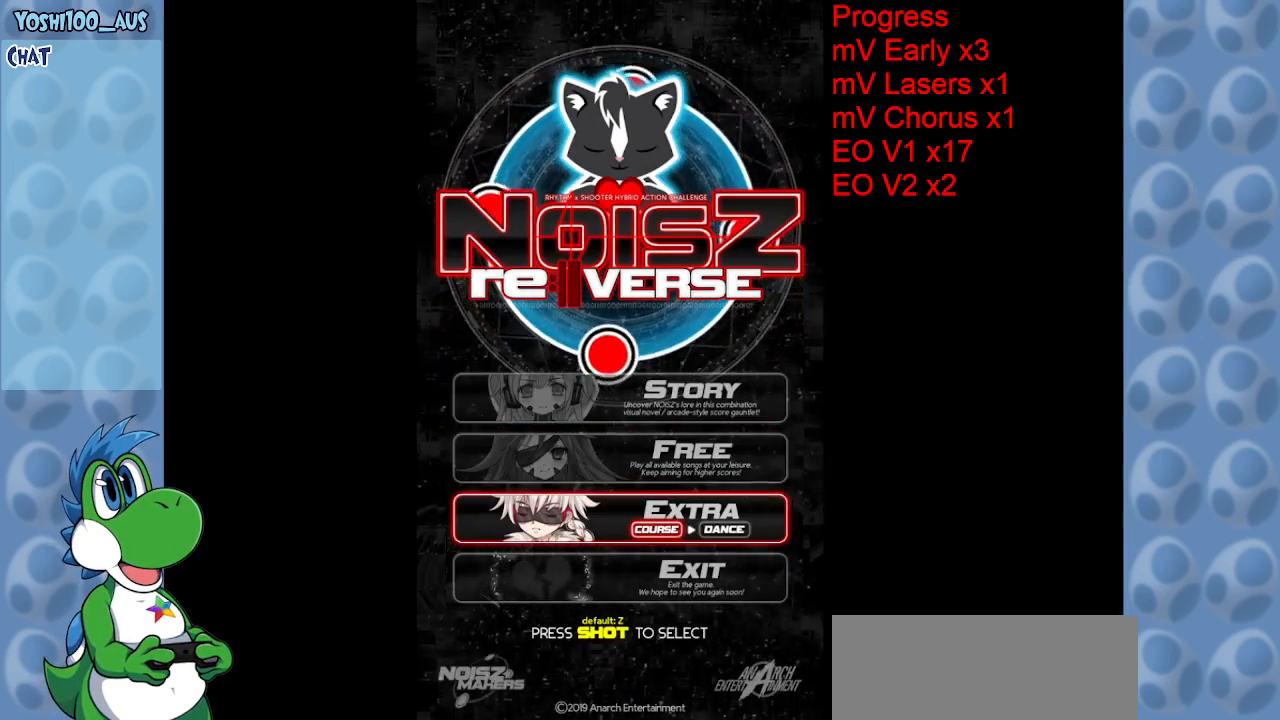
{"keys": [], "events": [[50, "down", "up"], [384, "z", "down"], [467, "z", "up"]]}
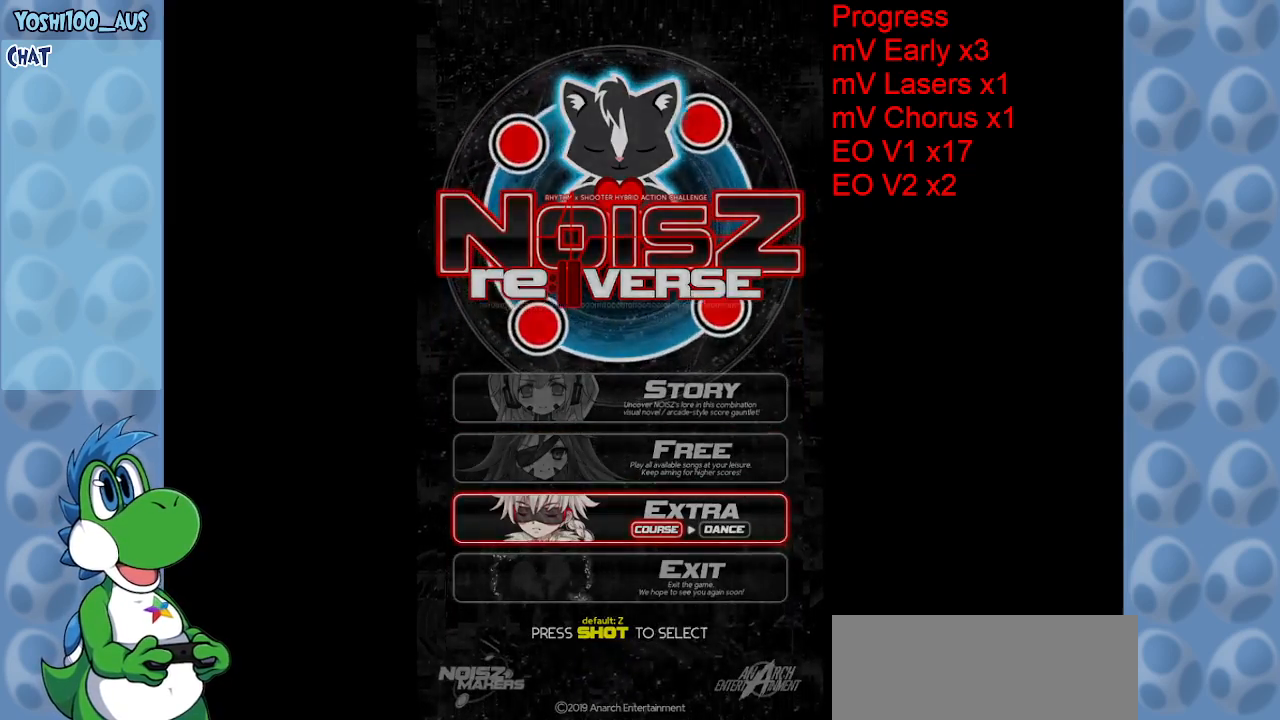
{"keys": [], "events": []}
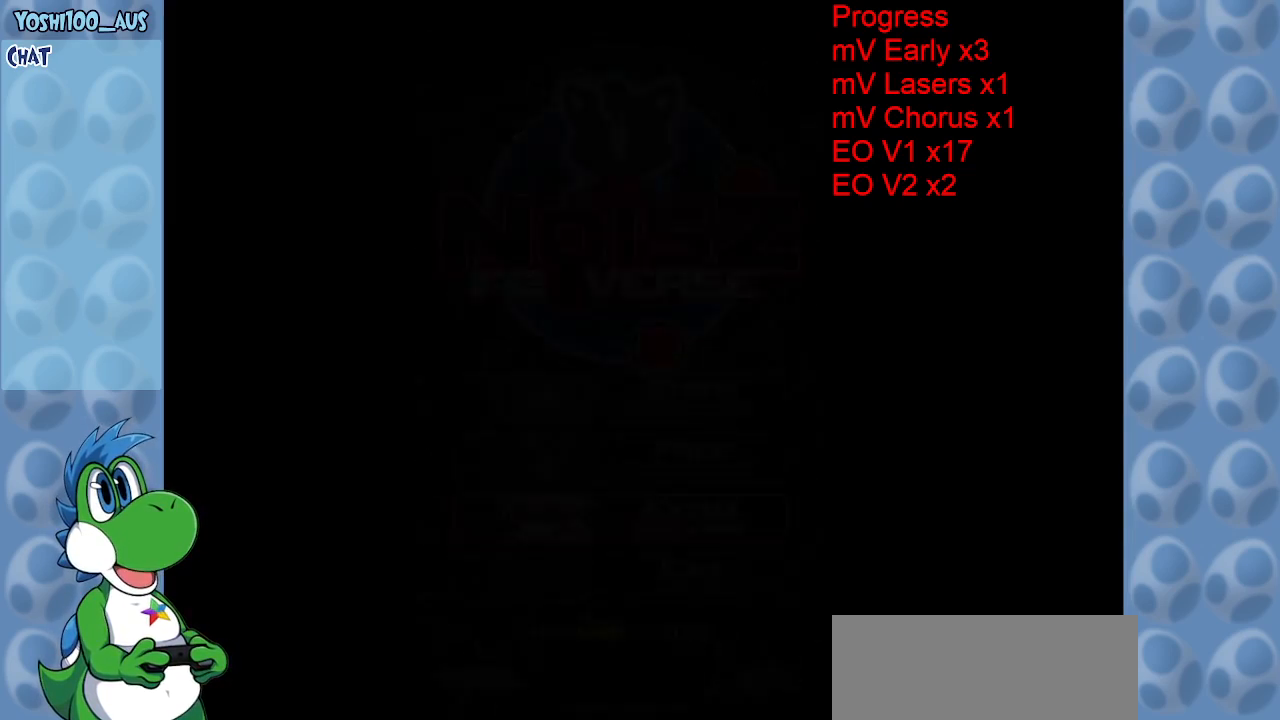
{"keys": [], "events": []}
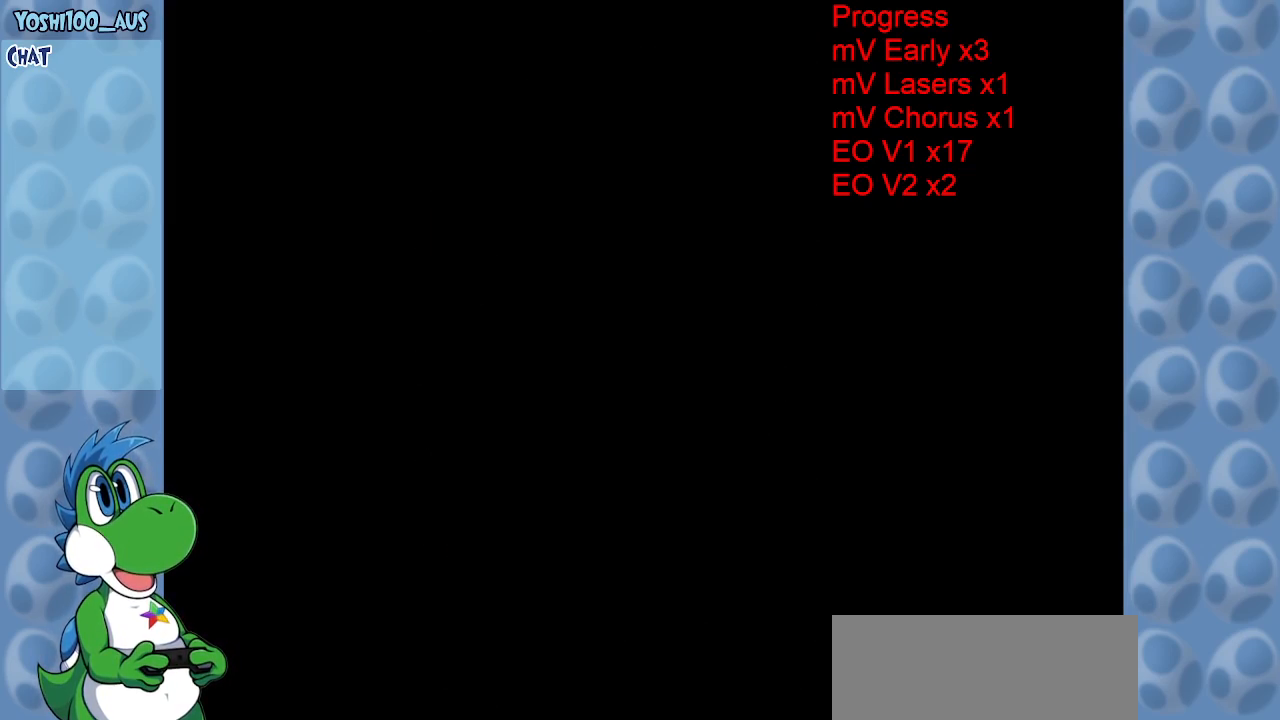
{"keys": [], "events": []}
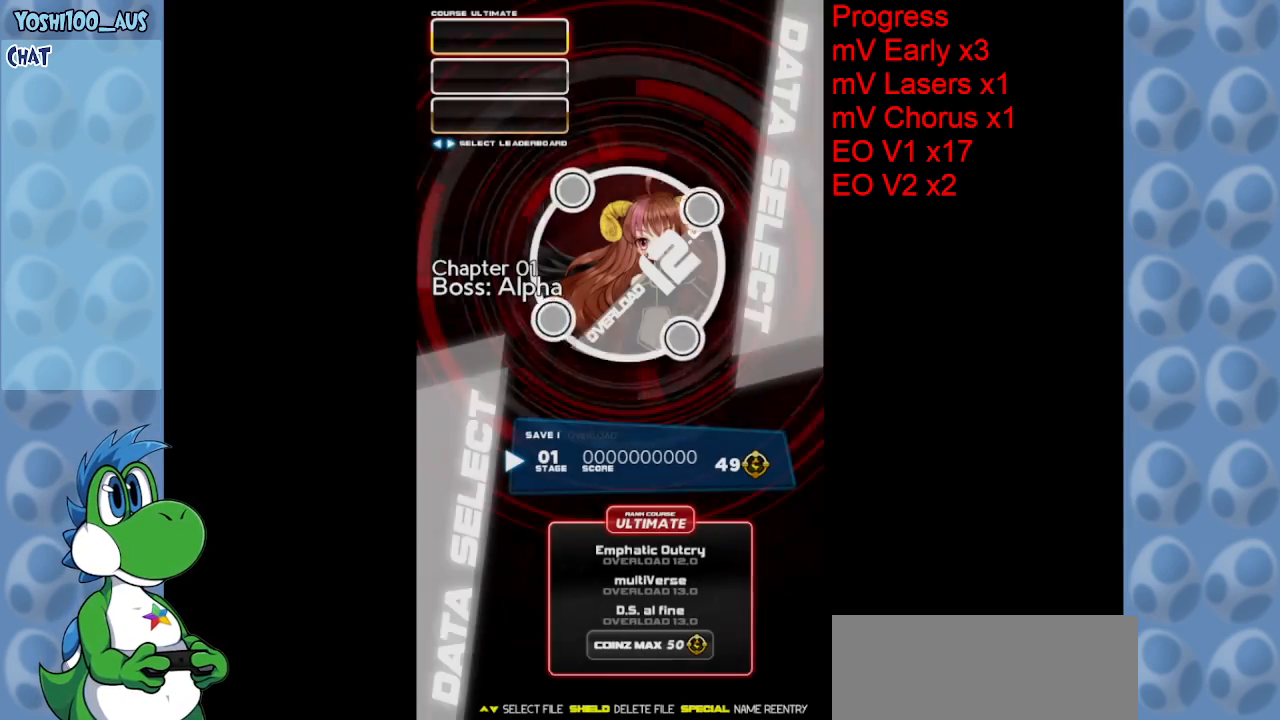
{"keys": [], "events": []}
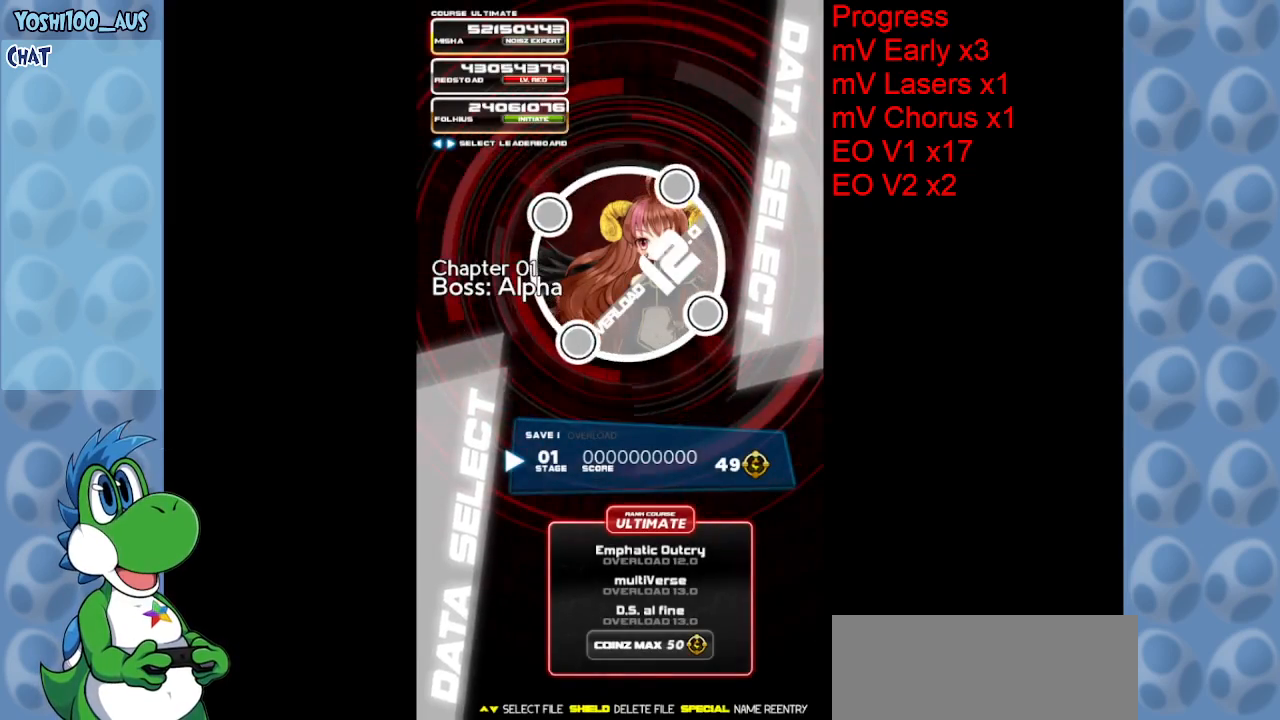
{"keys": ["right"], "events": [[167, "x", "down"], [317, "x", "up"], [467, "right", "down"]]}
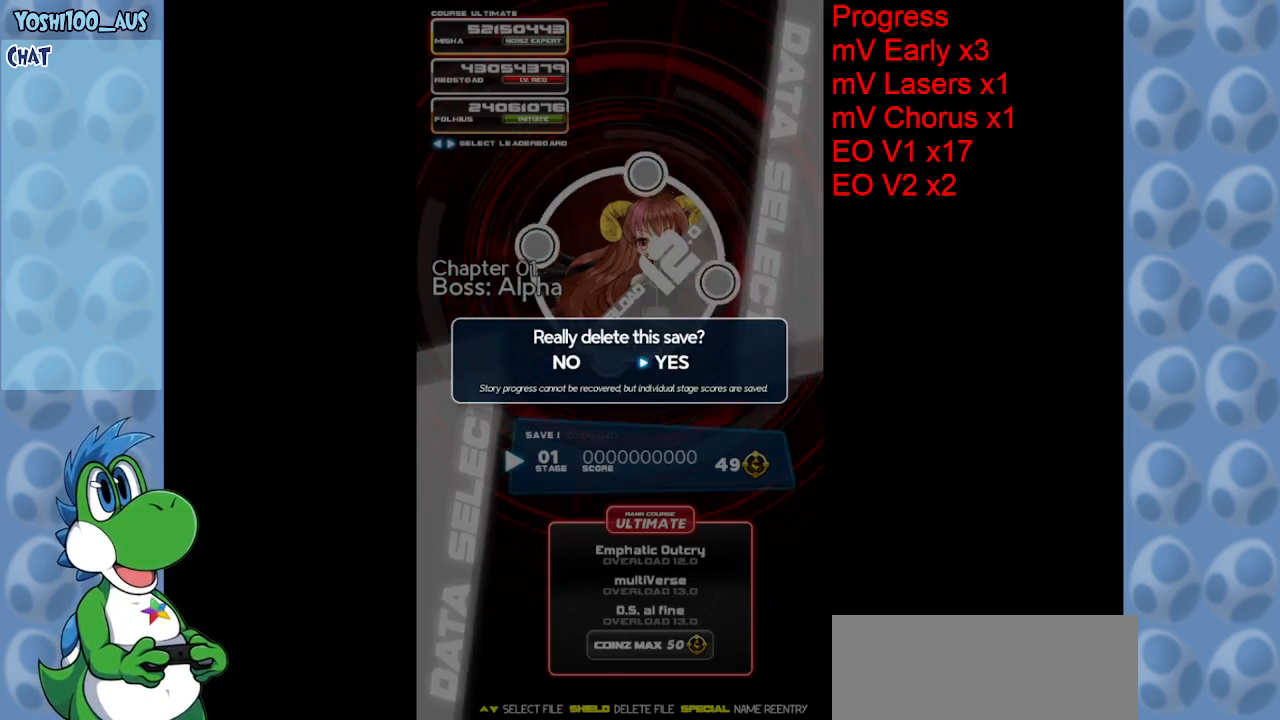
{"keys": [], "events": [[50, "right", "up"], [100, "z", "down"], [250, "z", "up"]]}
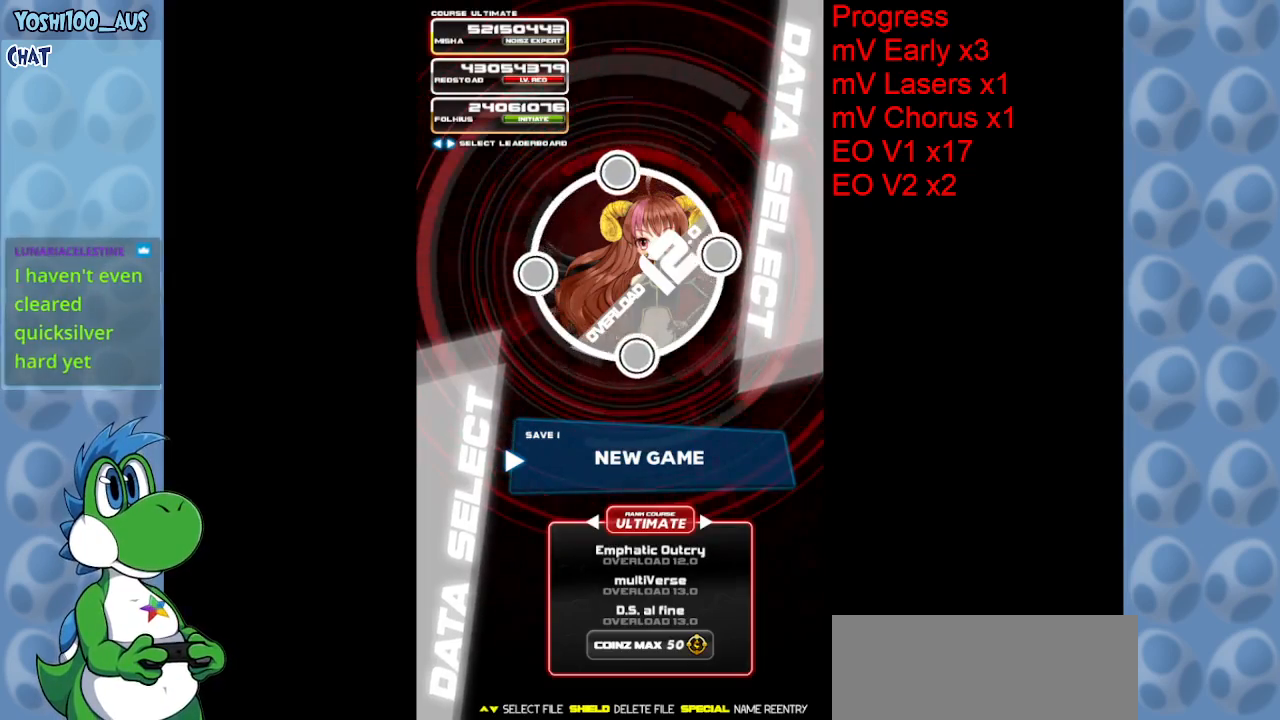
{"keys": [], "events": [[17, "z", "down"], [217, "z", "up"]]}
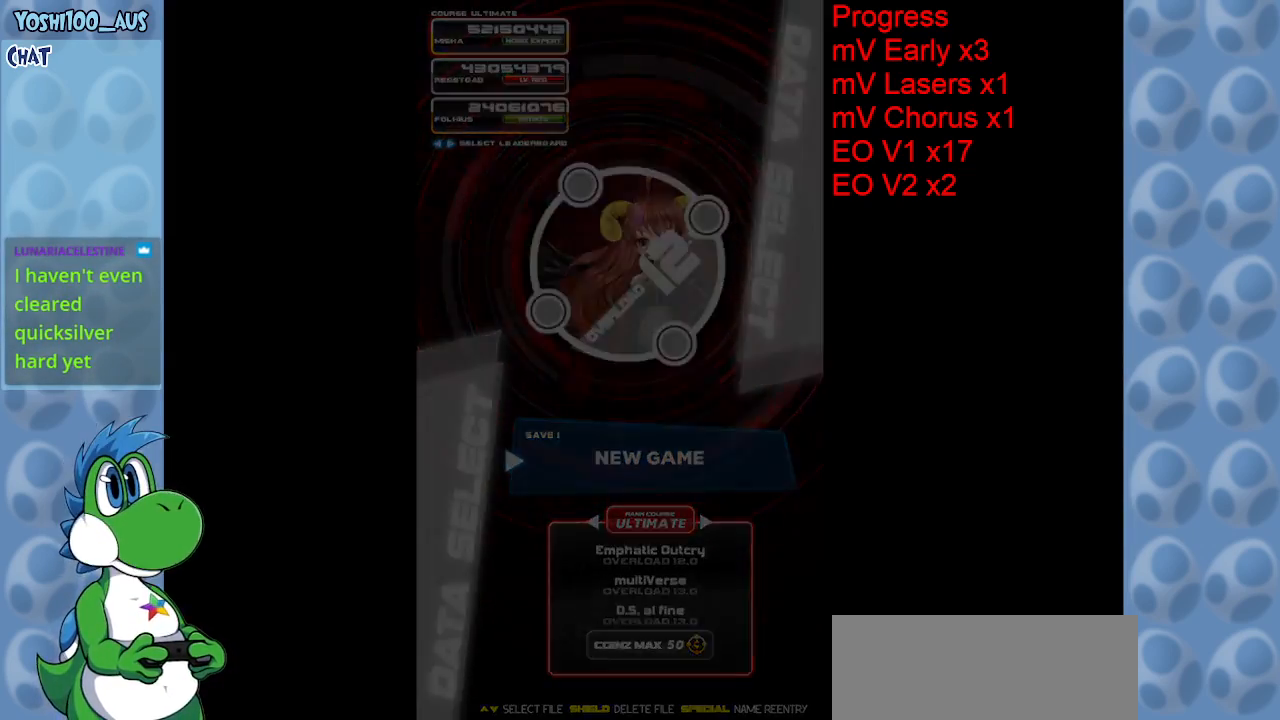
{"keys": [], "events": []}
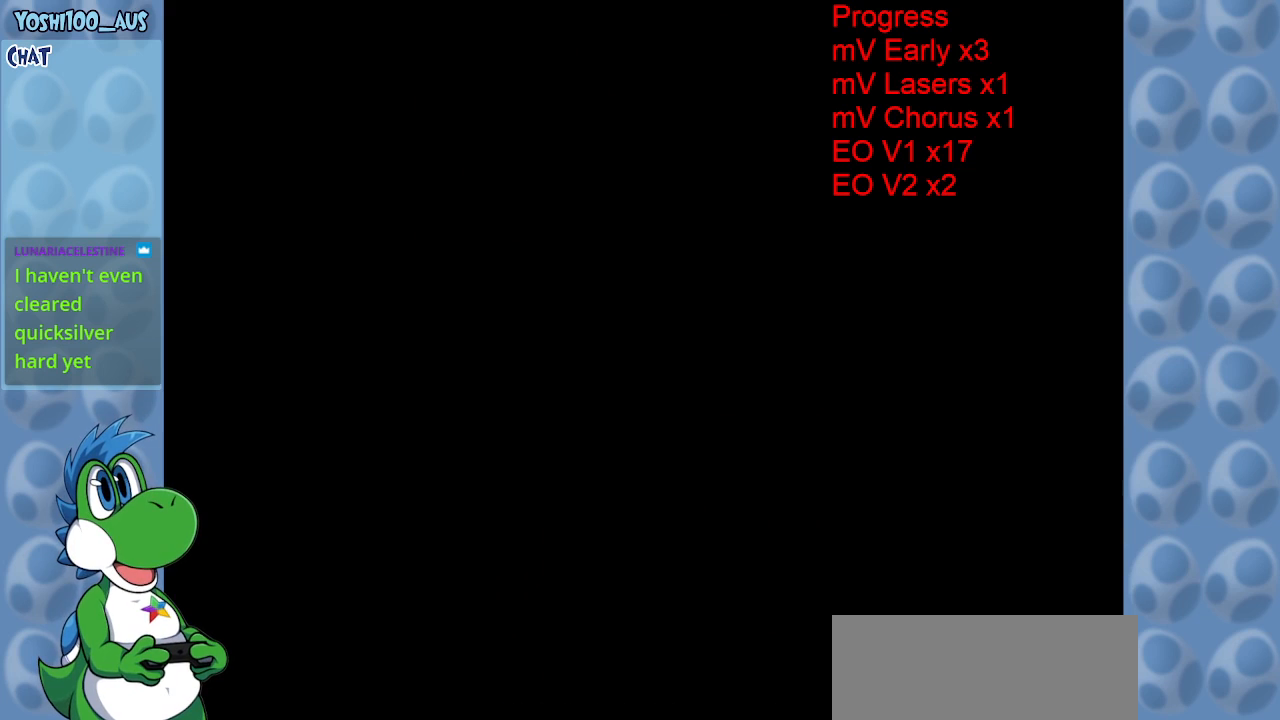
{"keys": [], "events": []}
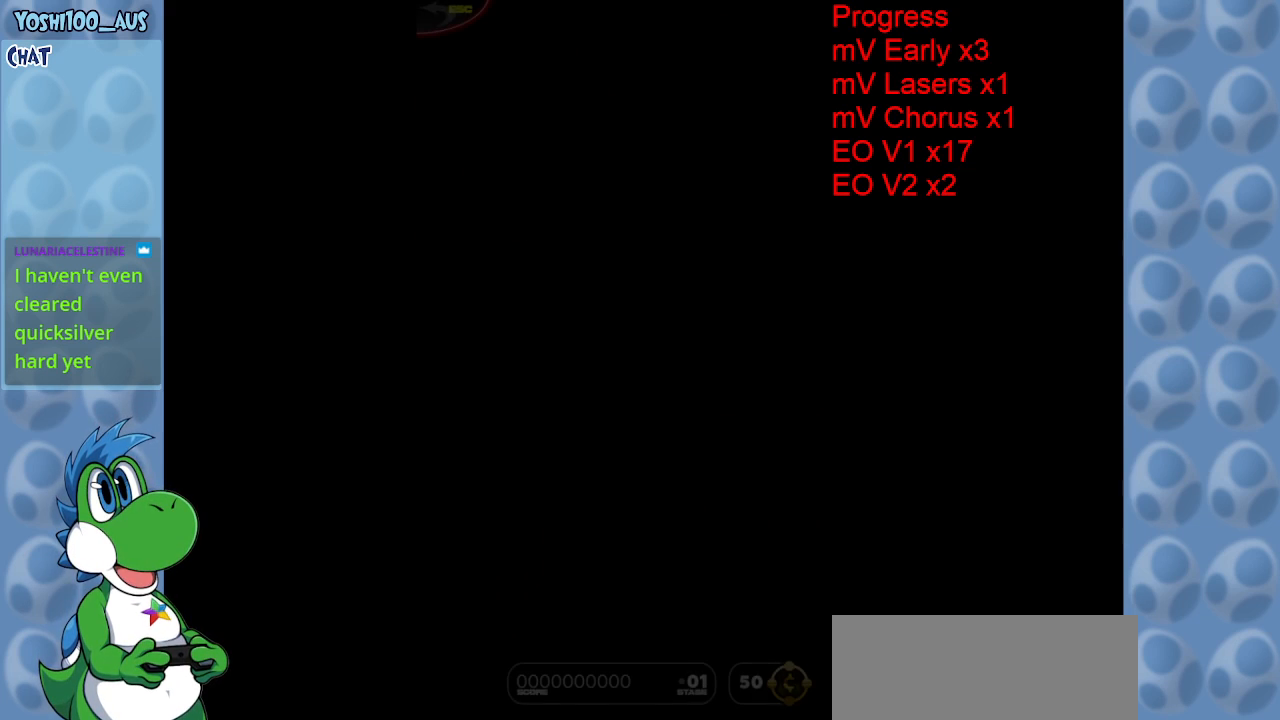
{"keys": [], "events": []}